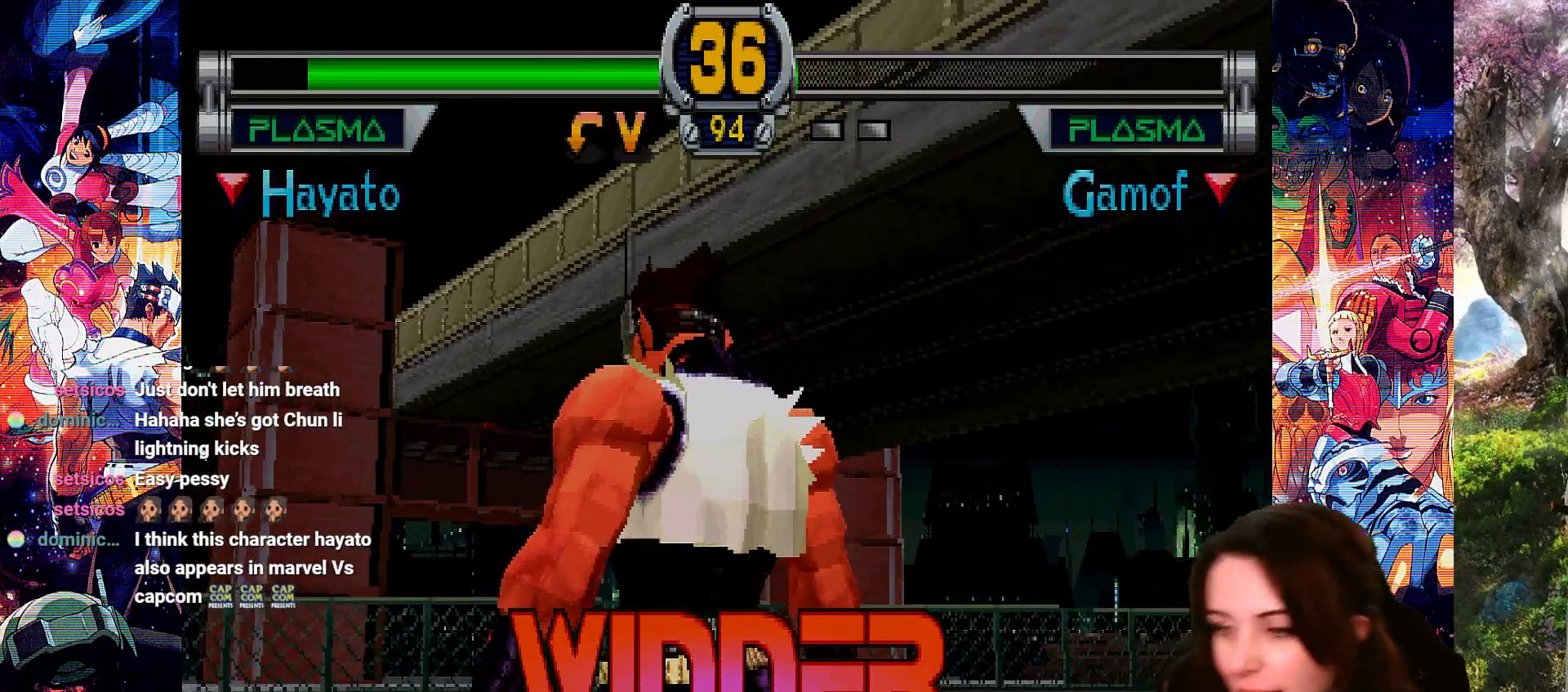
Gameplay with a controller (PlayStation layout); each line is a JSON object with the inputs held at the frame after it (dt_ms = milliseconds from this image to that frame). "events" lists button and stick changes between this image and that frame as [ms after this image, input, new state], when the widget could be followed in between.
{"dt_ms": 500, "buttons": [], "left_stick": "center", "right_stick": "up", "events": [[433, "right_stick", "up"]]}
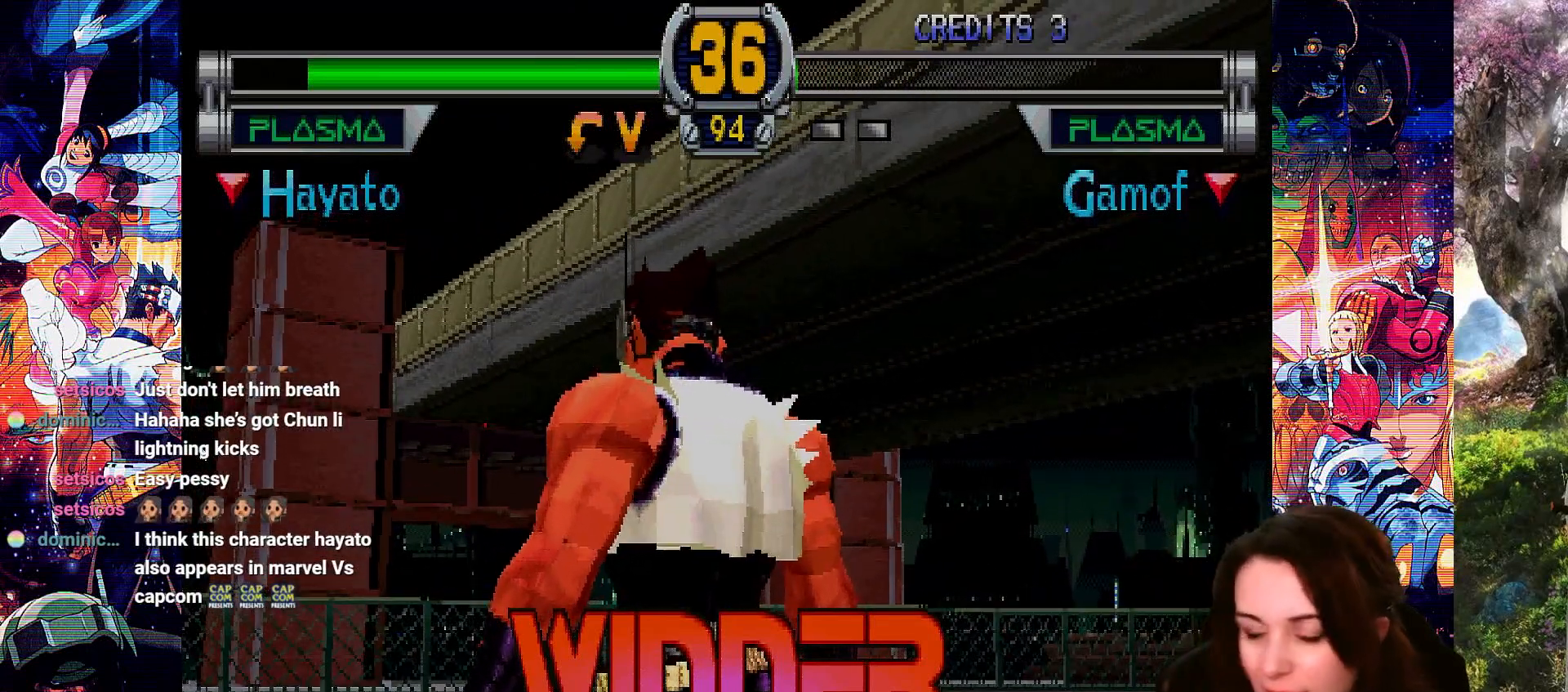
{"dt_ms": 500, "buttons": [], "left_stick": "center", "right_stick": "center", "events": [[100, "right_stick", "center"]]}
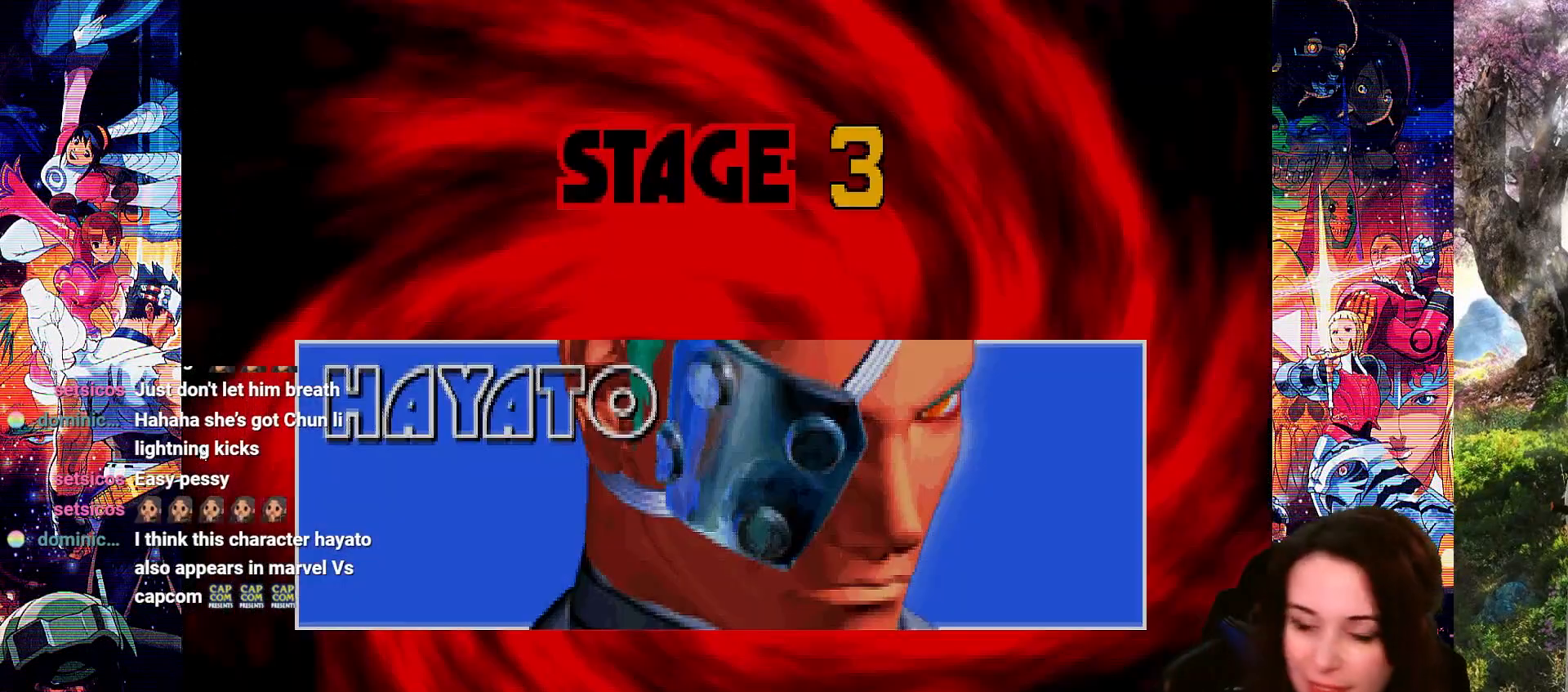
{"dt_ms": 500, "buttons": [], "left_stick": "center", "right_stick": "center", "events": []}
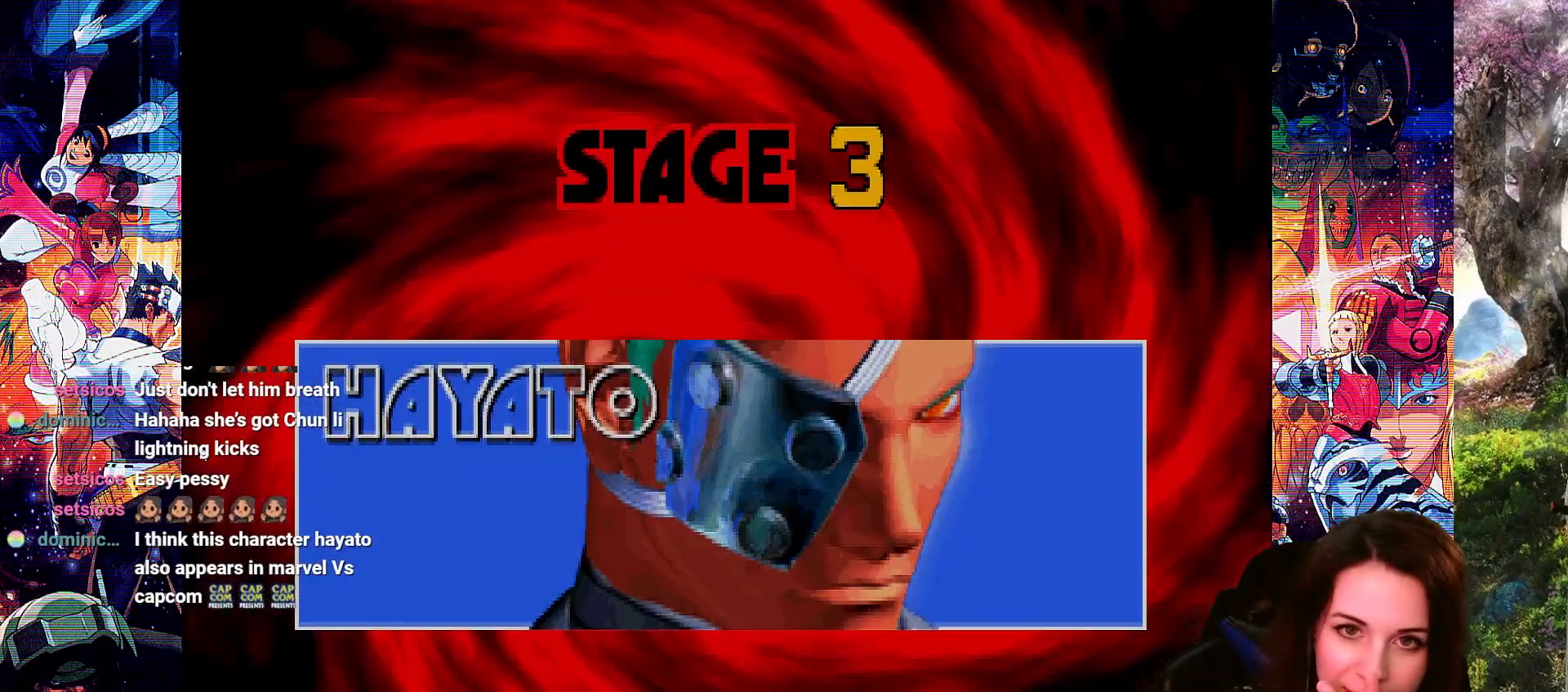
{"dt_ms": 500, "buttons": [], "left_stick": "center", "right_stick": "center", "events": []}
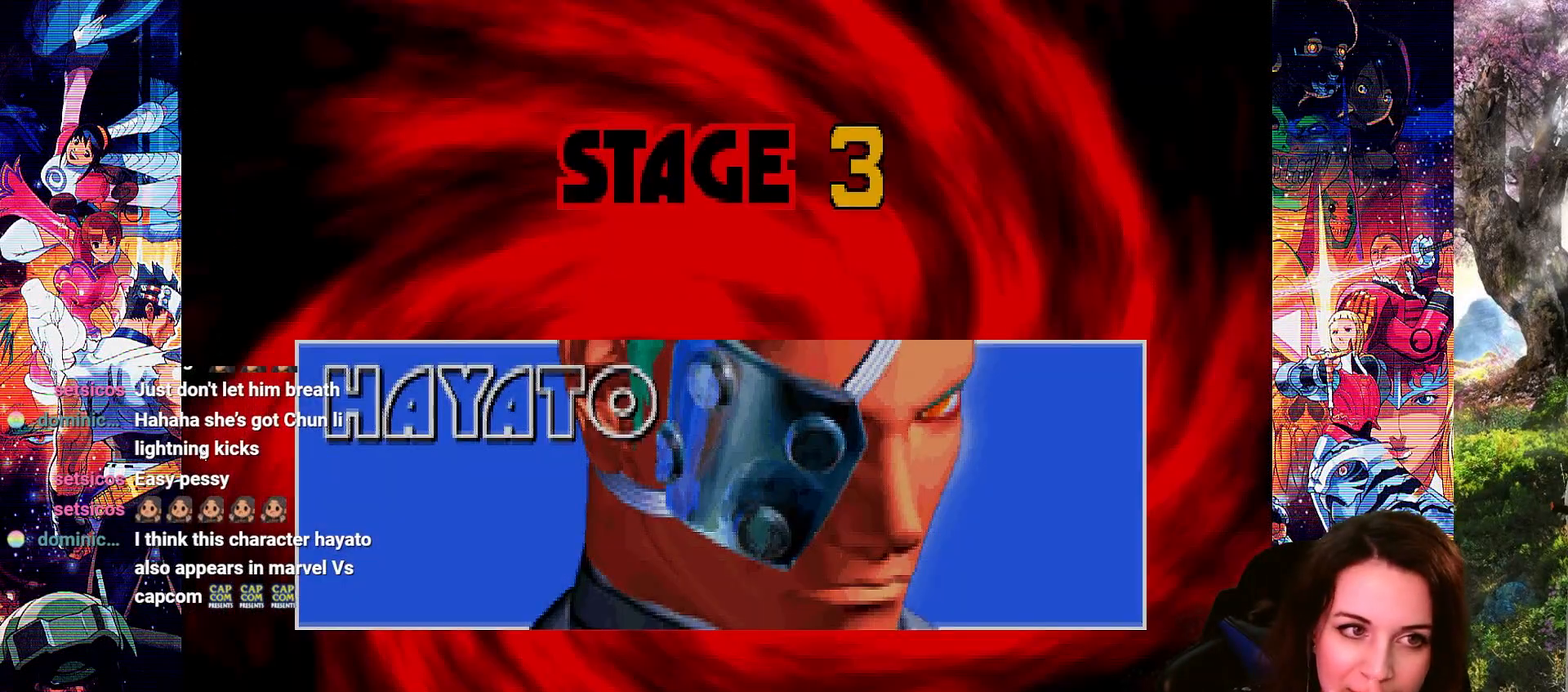
{"dt_ms": 500, "buttons": [], "left_stick": "center", "right_stick": "center", "events": []}
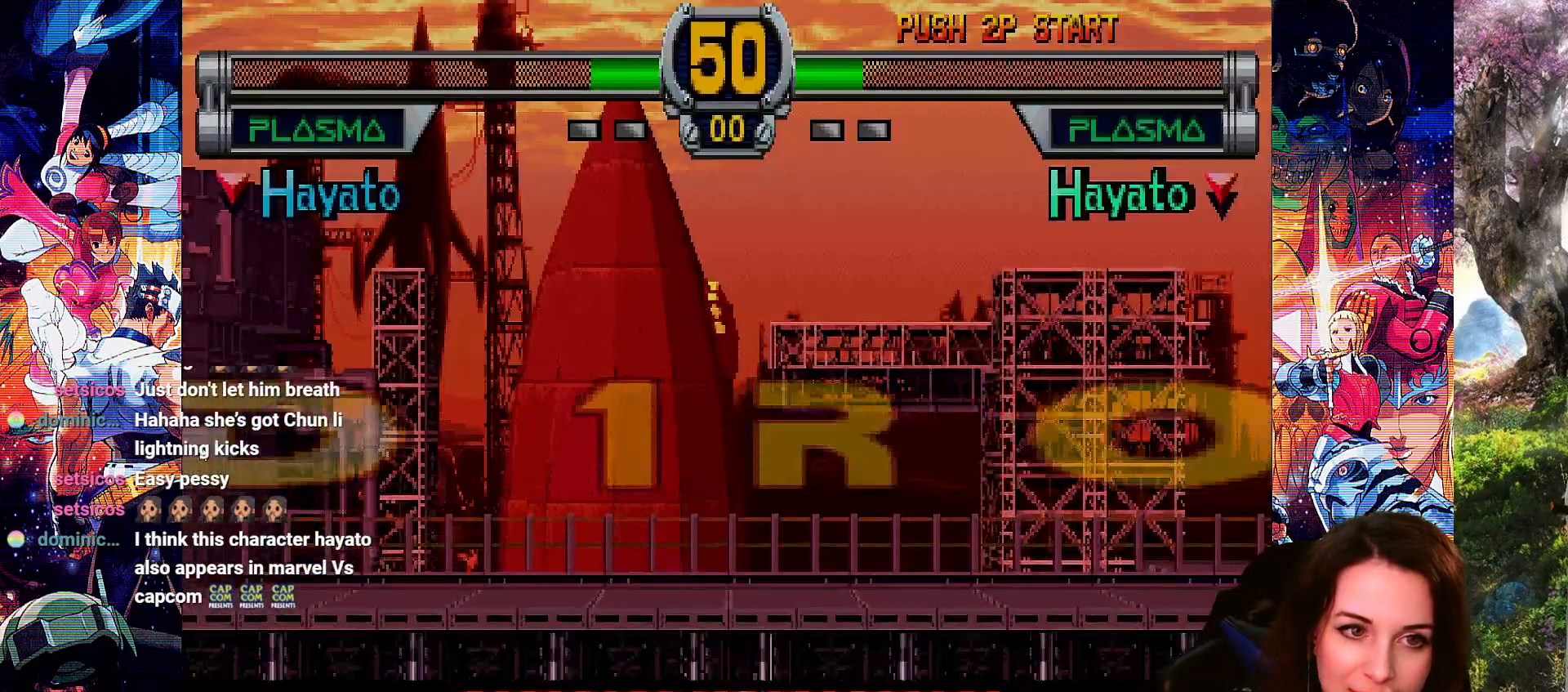
{"dt_ms": 500, "buttons": [], "left_stick": "center", "right_stick": "center", "events": []}
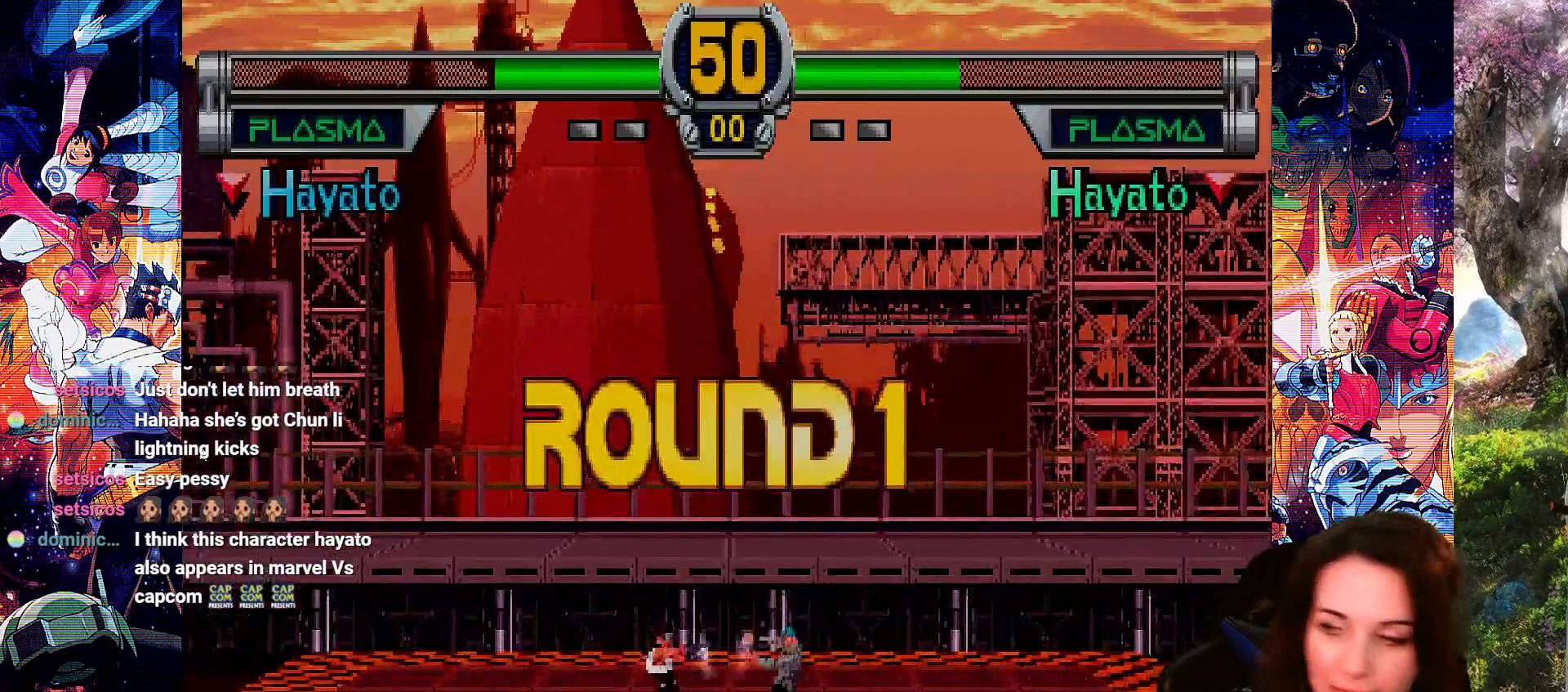
{"dt_ms": 500, "buttons": [], "left_stick": "center", "right_stick": "center", "events": []}
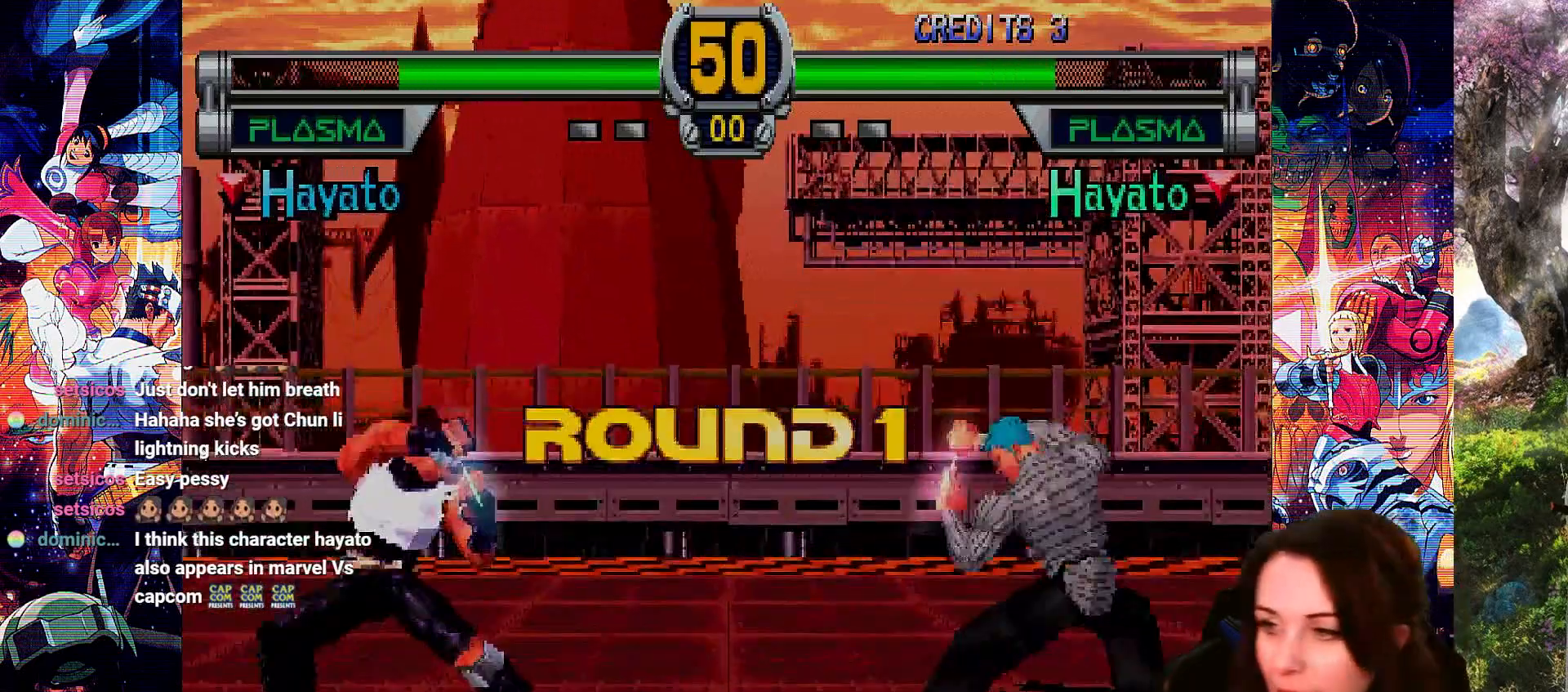
{"dt_ms": 500, "buttons": [], "left_stick": "center", "right_stick": "center", "events": []}
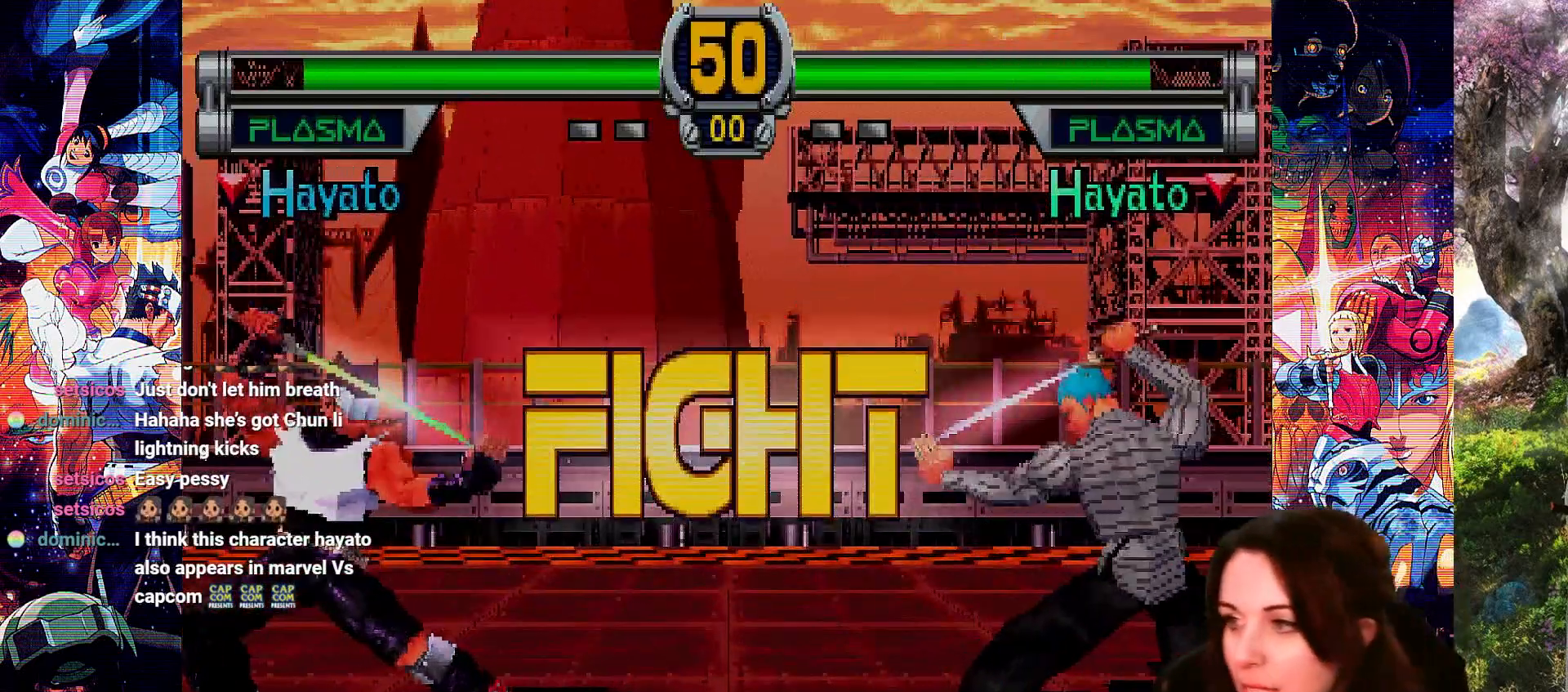
{"dt_ms": 500, "buttons": [], "left_stick": "center", "right_stick": "center", "events": [[367, "DPAD_LEFT", "down"], [500, "DPAD_LEFT", "up"]]}
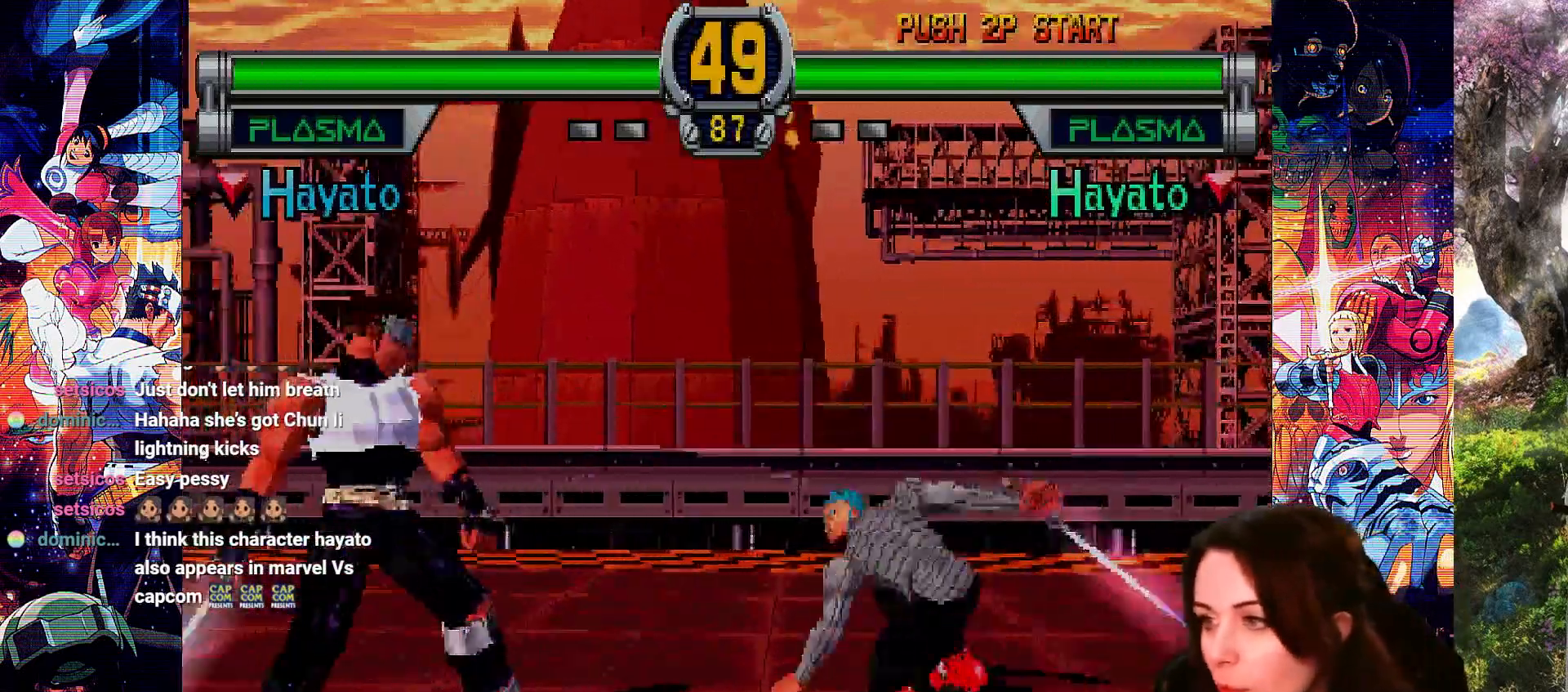
{"dt_ms": 500, "buttons": [], "left_stick": "center", "right_stick": "center", "events": [[33, "DPAD_LEFT", "down"], [300, "DPAD_LEFT", "up"], [433, "DPAD_DOWN", "down"], [500, "DPAD_DOWN", "up"]]}
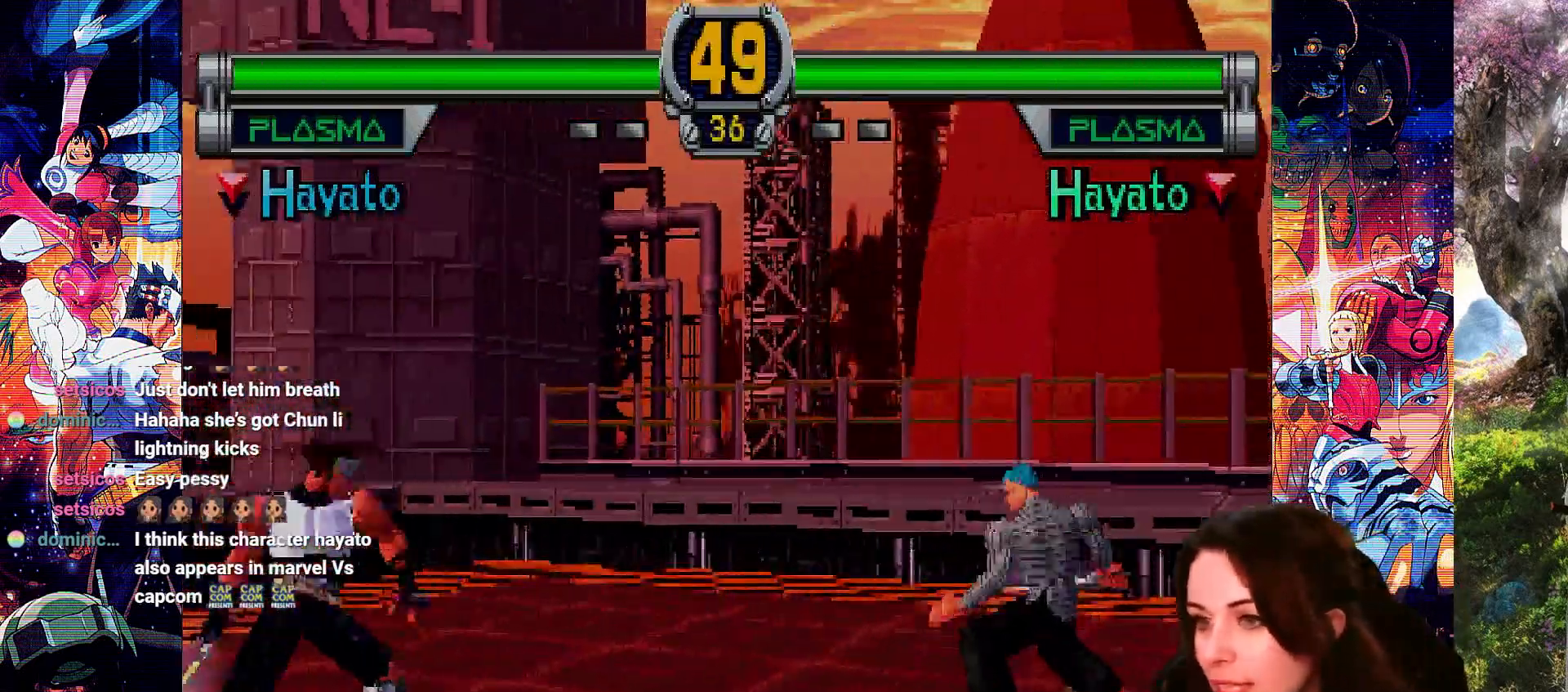
{"dt_ms": 1000, "buttons": ["CROSS", "DPAD_RIGHT"], "left_stick": "center", "right_stick": "center"}
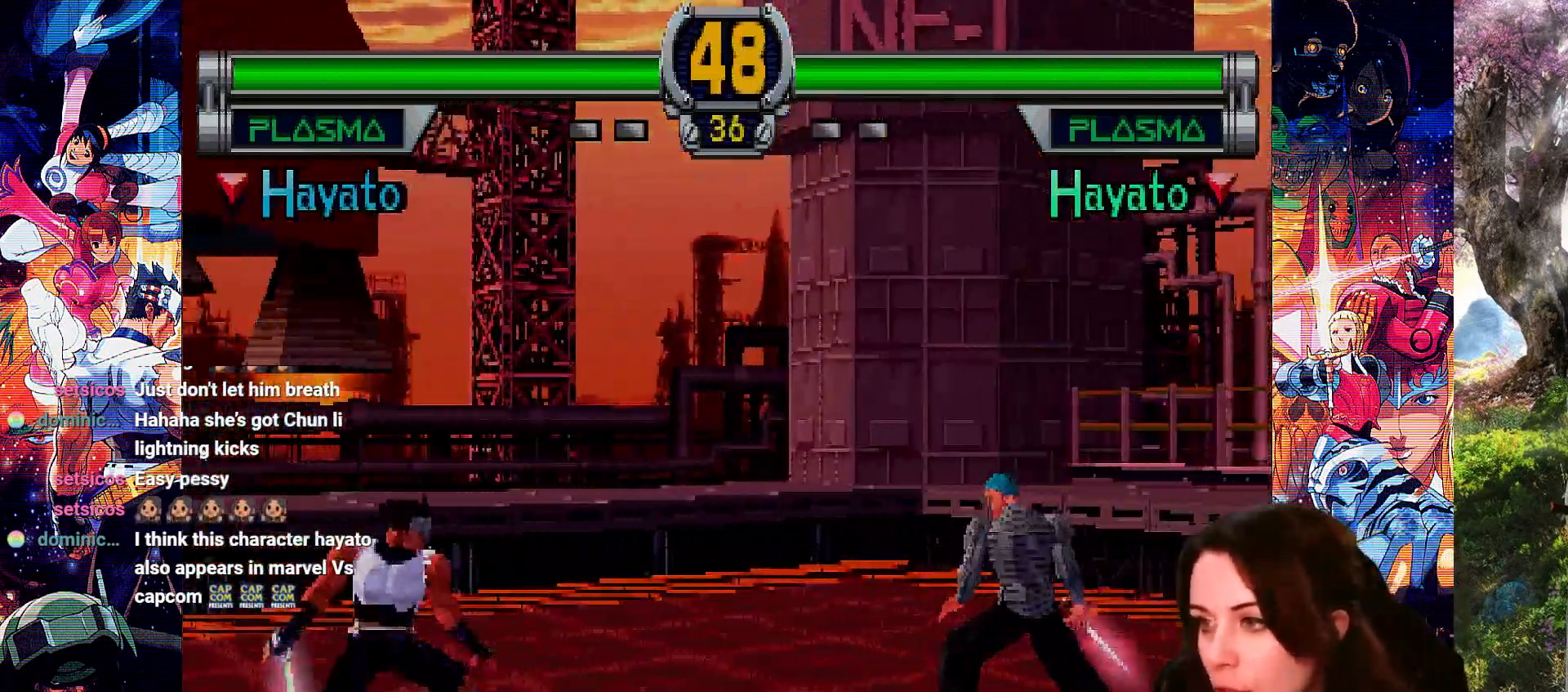
{"dt_ms": 1000, "buttons": [], "left_stick": "center", "right_stick": "center"}
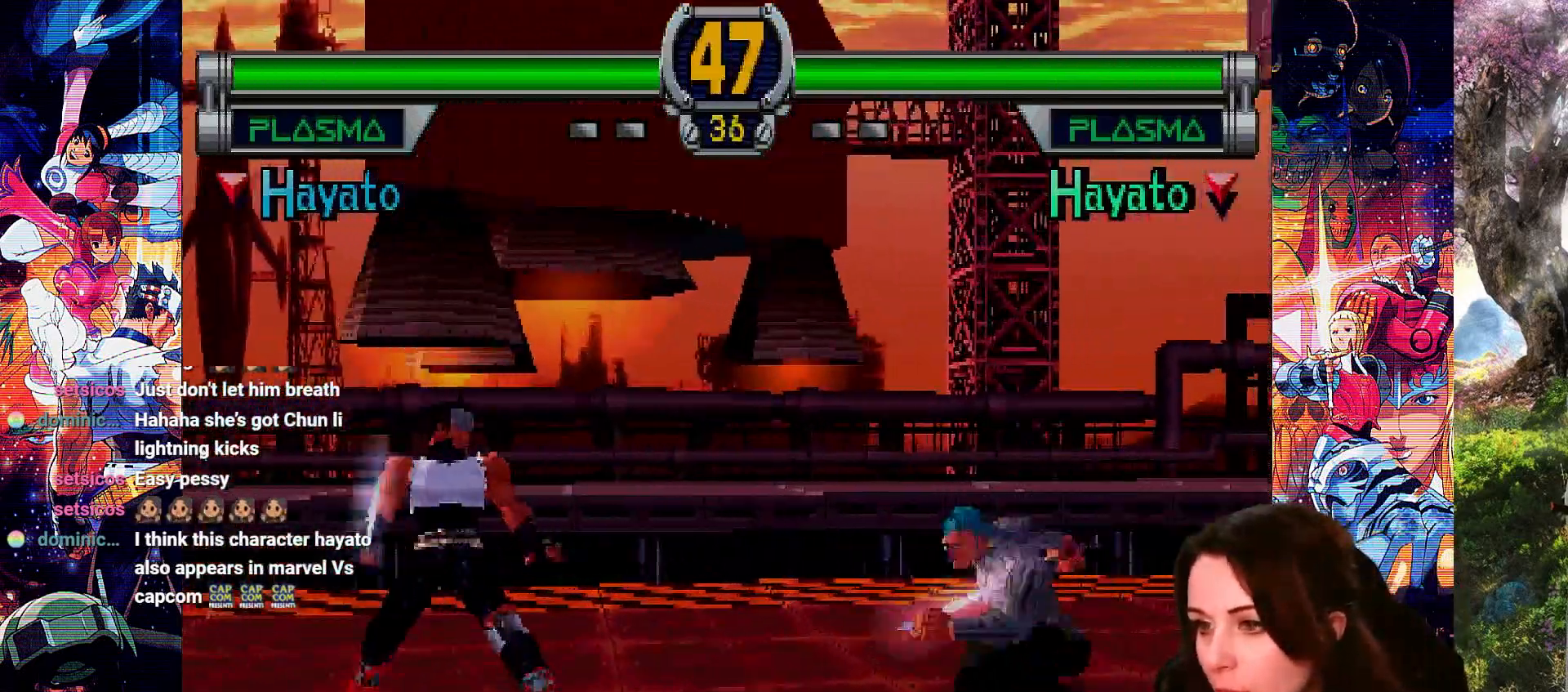
{"dt_ms": 500, "buttons": ["DPAD_RIGHT"], "left_stick": "center", "right_stick": "center", "events": [[367, "DPAD_RIGHT", "down"], [433, "DPAD_RIGHT", "up"], [500, "DPAD_RIGHT", "down"]]}
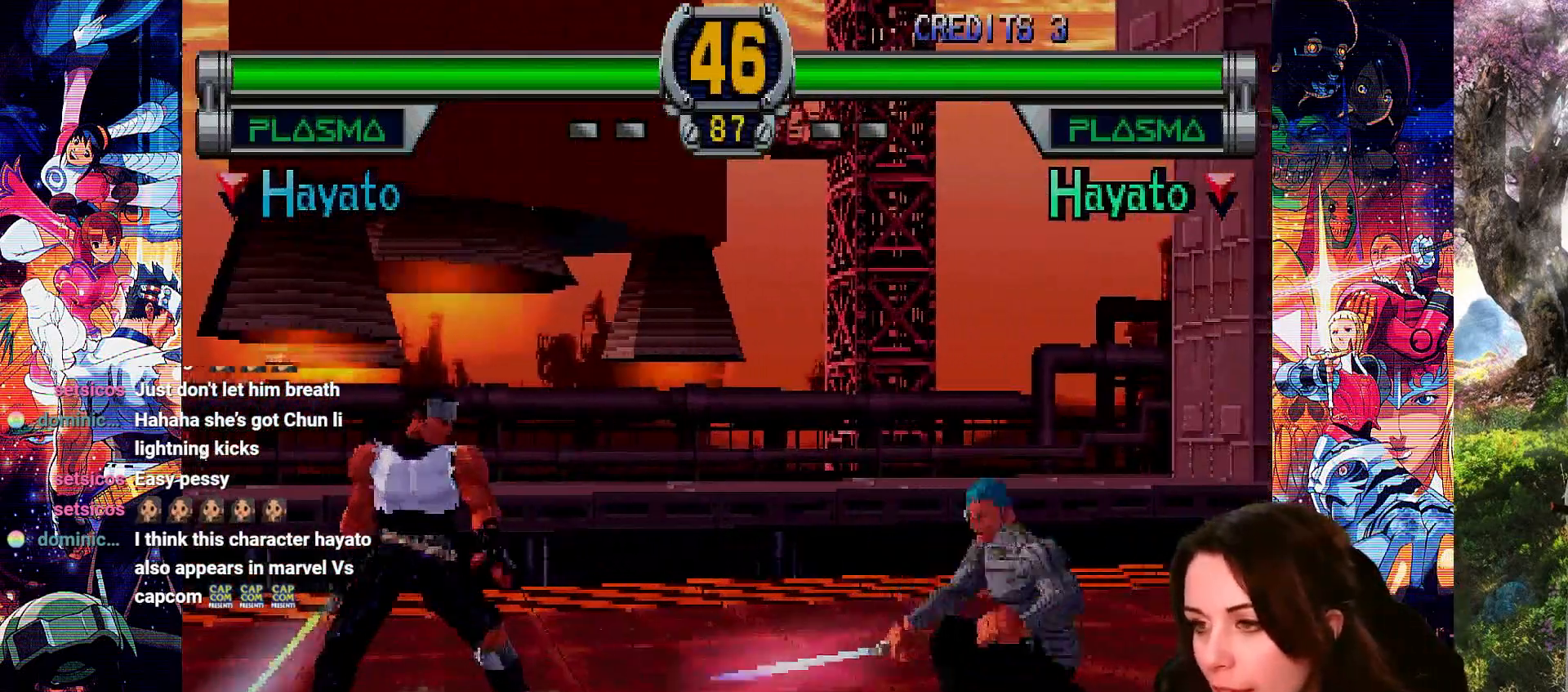
{"dt_ms": 500, "buttons": ["SQUARE", "TRIANGLE", "DPAD_RIGHT"], "left_stick": "center", "right_stick": "center", "events": [[167, "TRIANGLE", "down"], [267, "SQUARE", "down"], [333, "TRIANGLE", "up"], [400, "SQUARE", "up"], [400, "TRIANGLE", "down"], [467, "SQUARE", "down"]]}
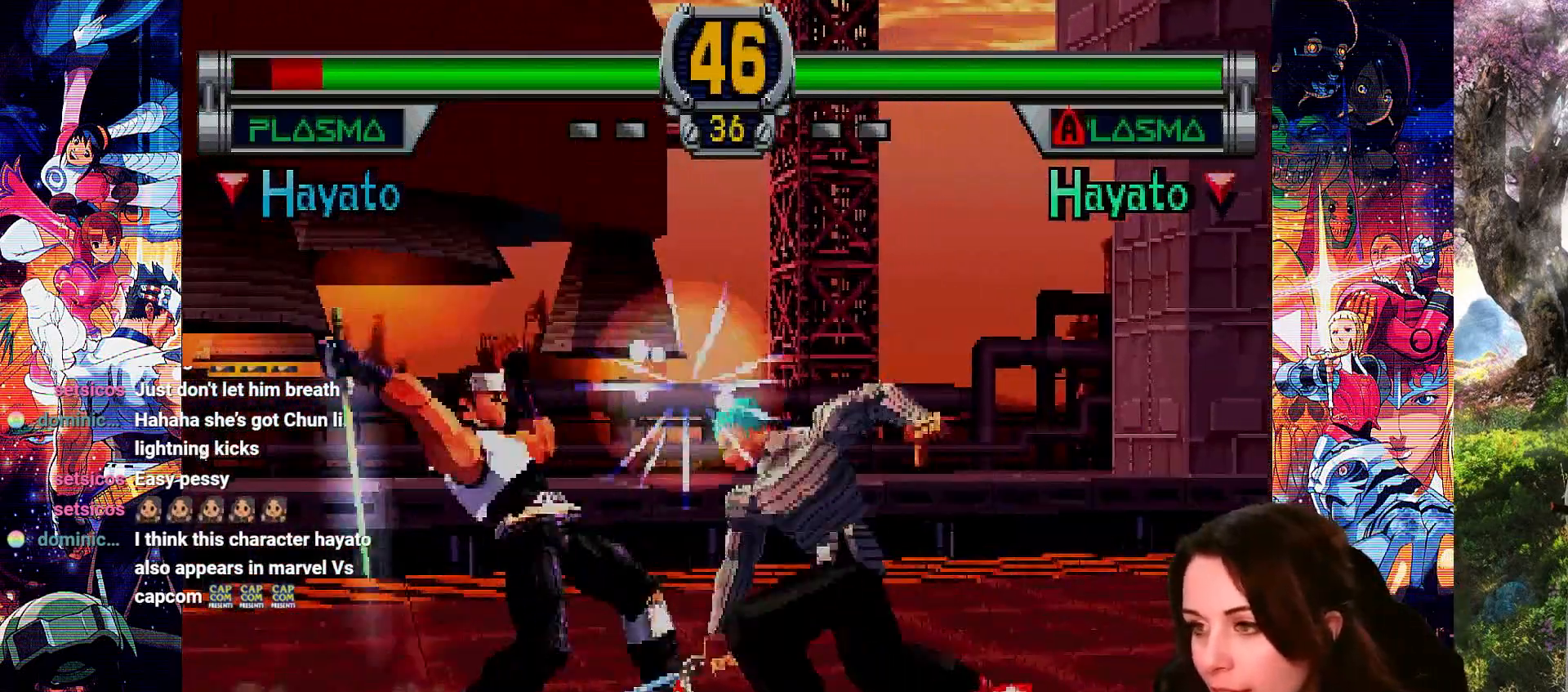
{"dt_ms": 500, "buttons": ["SQUARE", "TRIANGLE", "DPAD_RIGHT"], "left_stick": "center", "right_stick": "center", "events": [[67, "SQUARE", "up"], [133, "SQUARE", "down"], [300, "SQUARE", "up"], [300, "TRIANGLE", "up"], [400, "TRIANGLE", "down"], [500, "SQUARE", "down"]]}
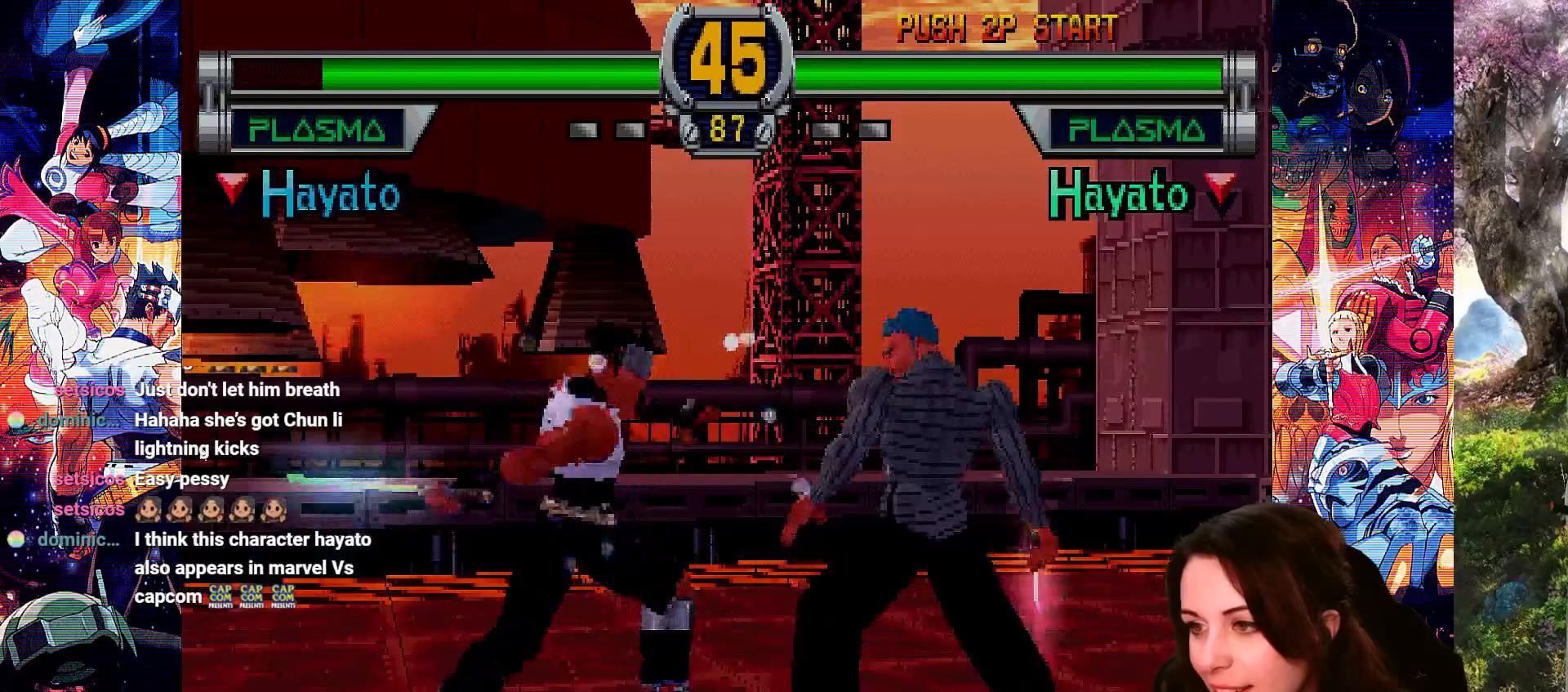
{"dt_ms": 500, "buttons": ["SQUARE", "TRIANGLE", "DPAD_RIGHT"], "left_stick": "center", "right_stick": "center", "events": [[33, "TRIANGLE", "up"], [133, "SQUARE", "up"], [133, "TRIANGLE", "down"], [200, "SQUARE", "down"], [300, "SQUARE", "up"], [433, "SQUARE", "down"]]}
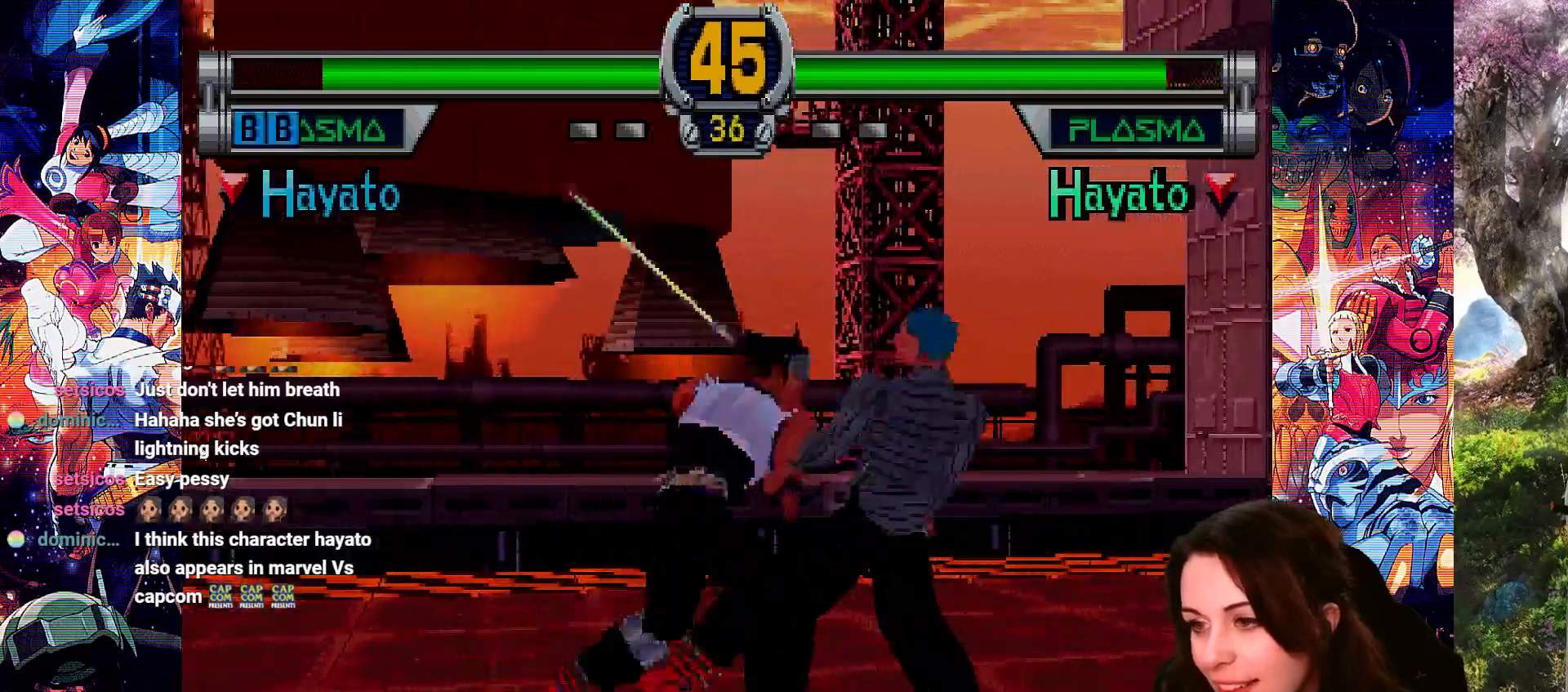
{"dt_ms": 500, "buttons": ["TRIANGLE", "DPAD_RIGHT"], "left_stick": "center", "right_stick": "center", "events": [[33, "SQUARE", "up"], [100, "SQUARE", "down"], [233, "SQUARE", "up"], [333, "SQUARE", "down"], [467, "SQUARE", "up"]]}
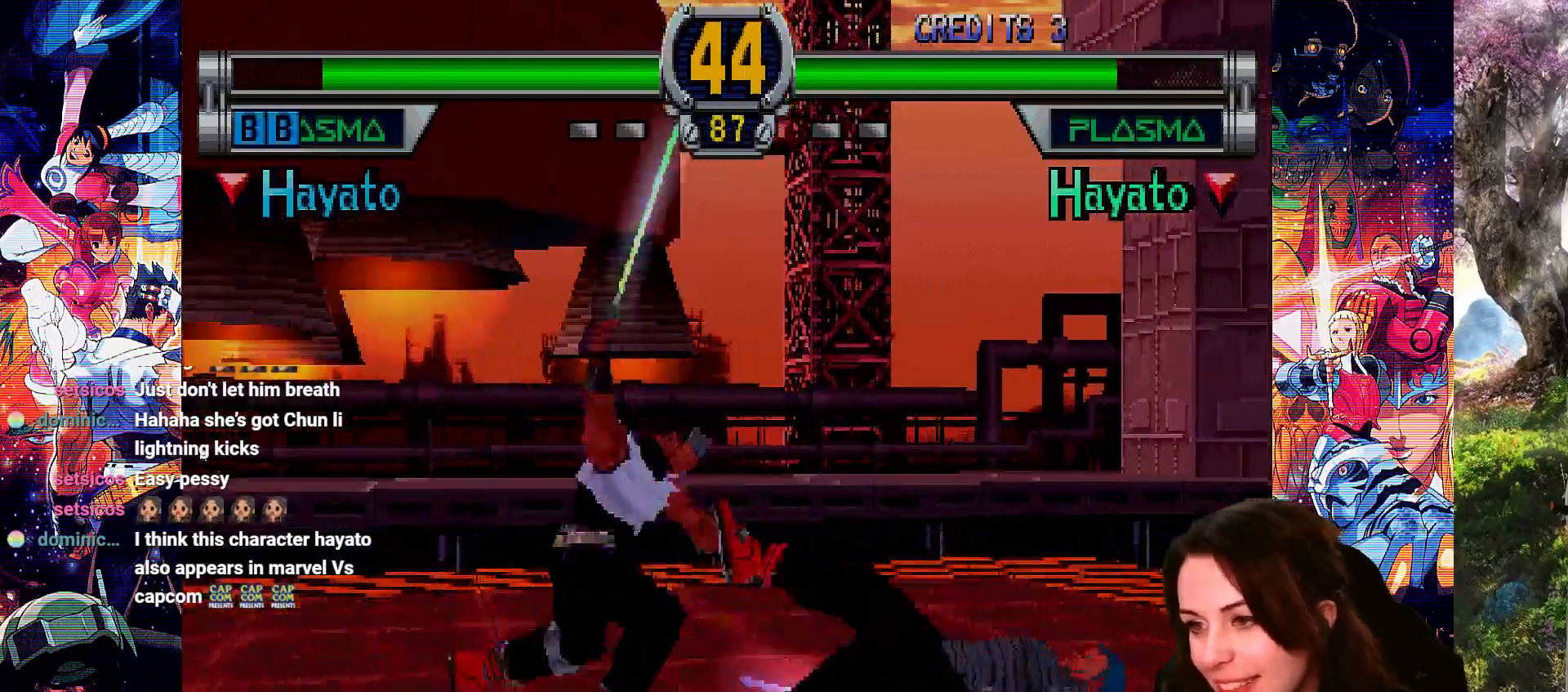
{"dt_ms": 500, "buttons": [], "left_stick": "center", "right_stick": "center"}
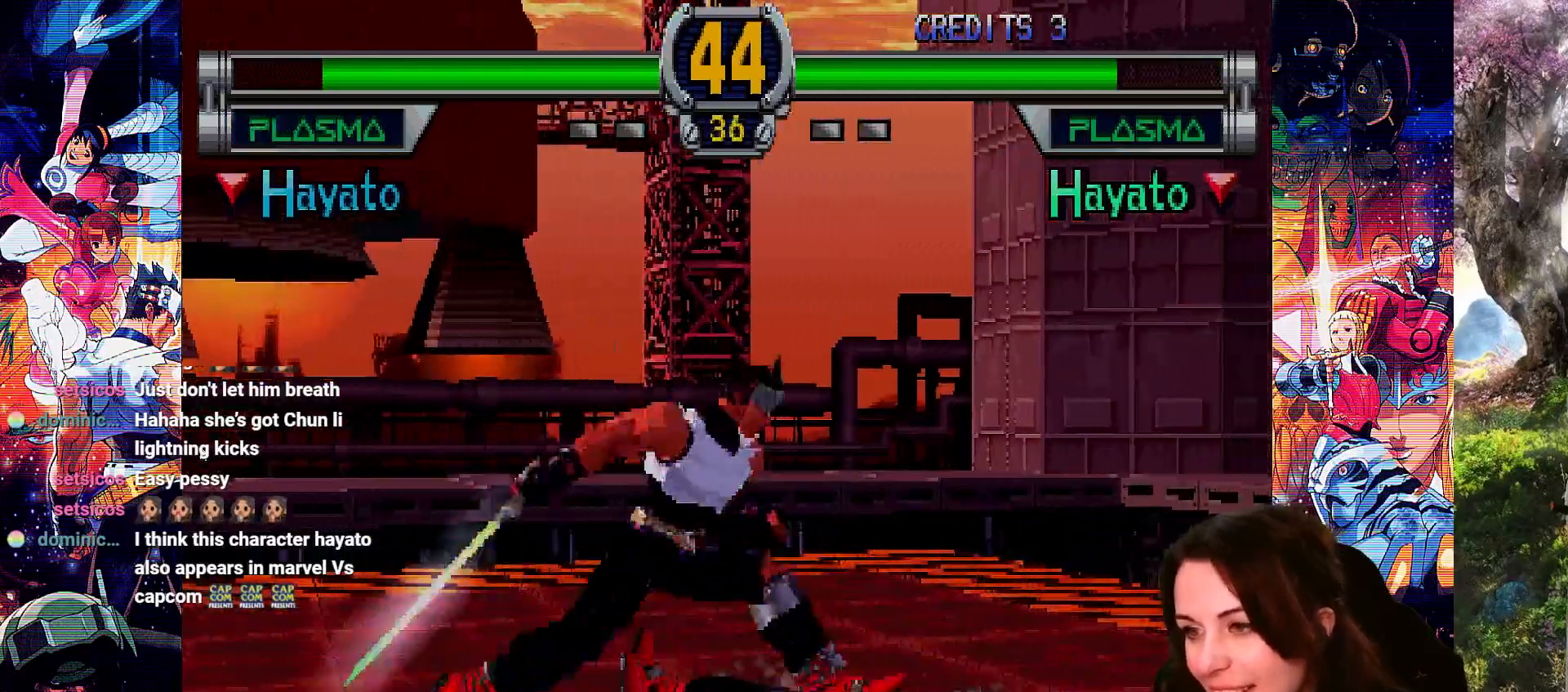
{"dt_ms": 500, "buttons": ["DPAD_UP"], "left_stick": "center", "right_stick": "center", "events": [[133, "DPAD_UP", "down"]]}
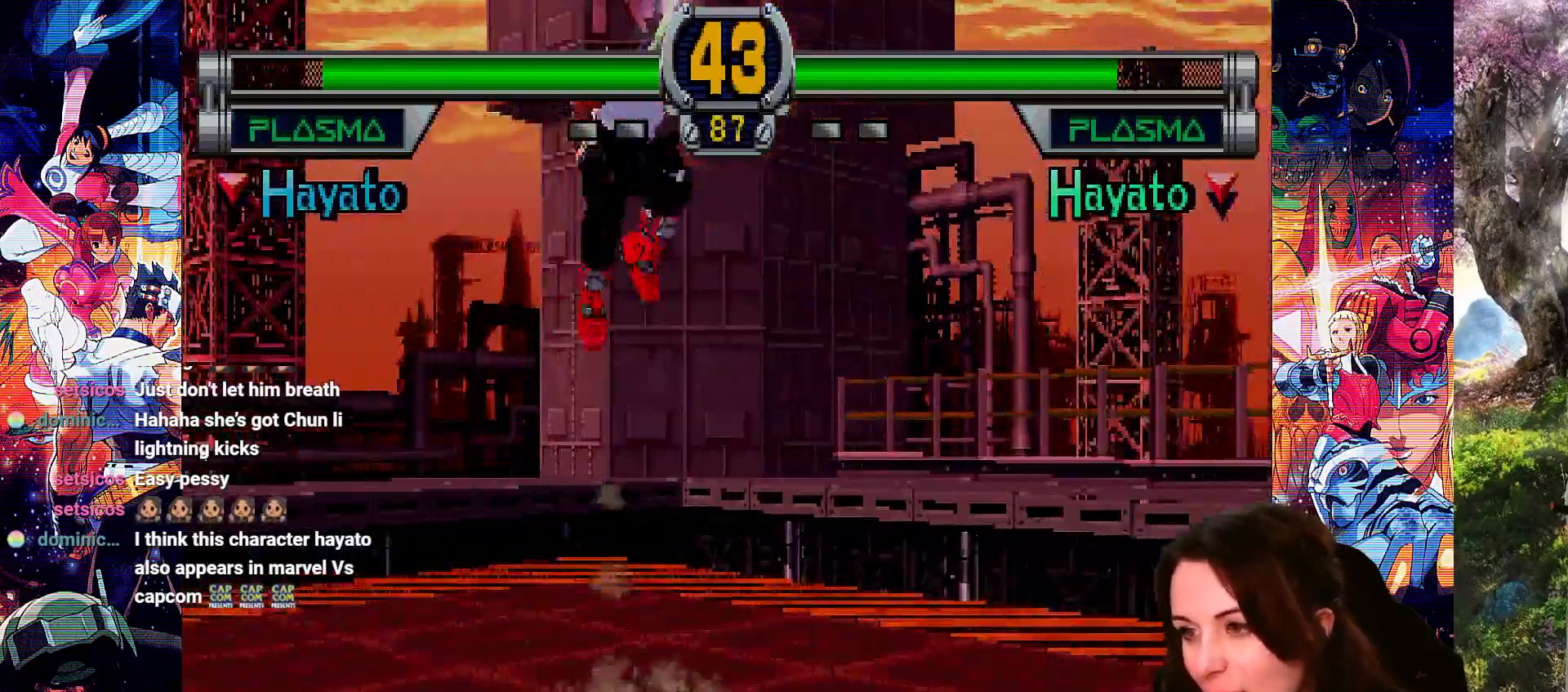
{"dt_ms": 500, "buttons": [], "left_stick": "center", "right_stick": "center", "events": [[67, "DPAD_UP", "up"]]}
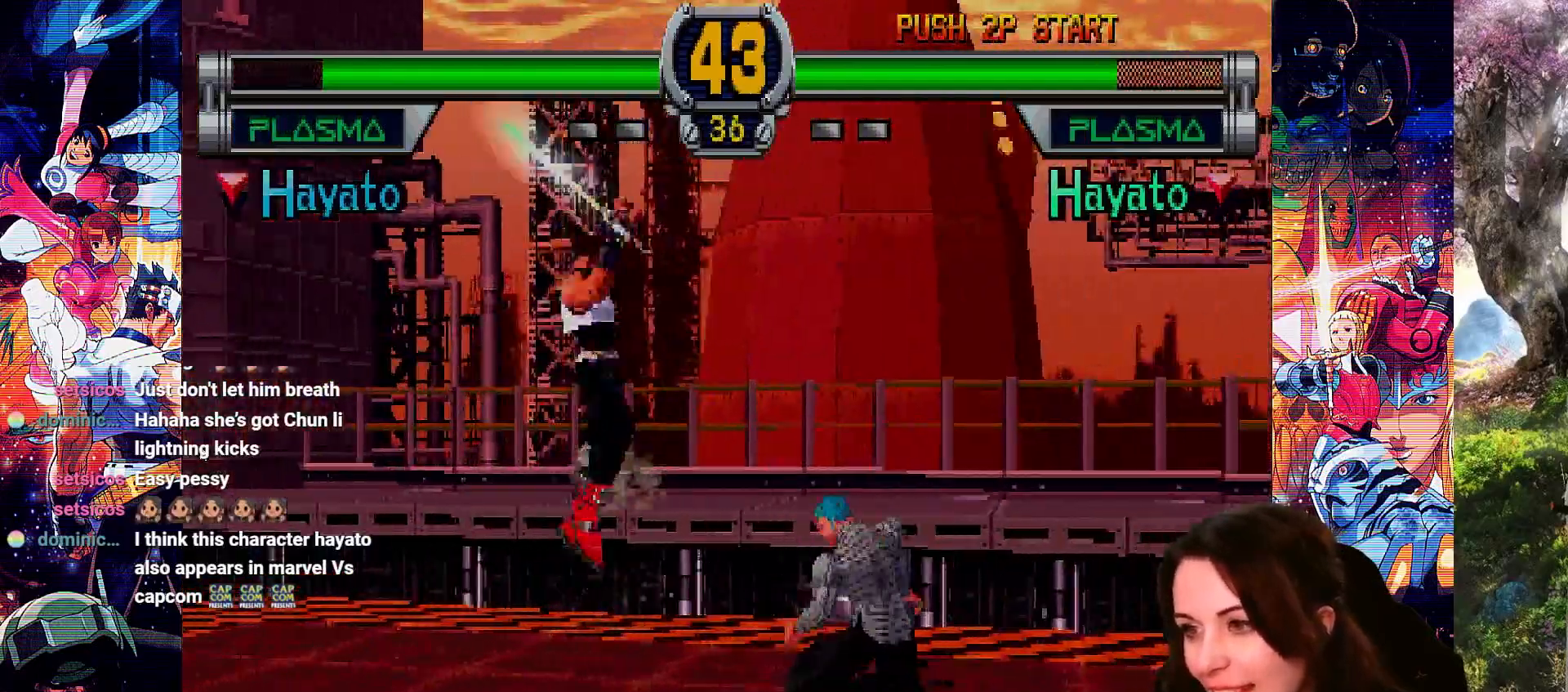
{"dt_ms": 500, "buttons": ["SQUARE", "DPAD_RIGHT"], "left_stick": "center", "right_stick": "center"}
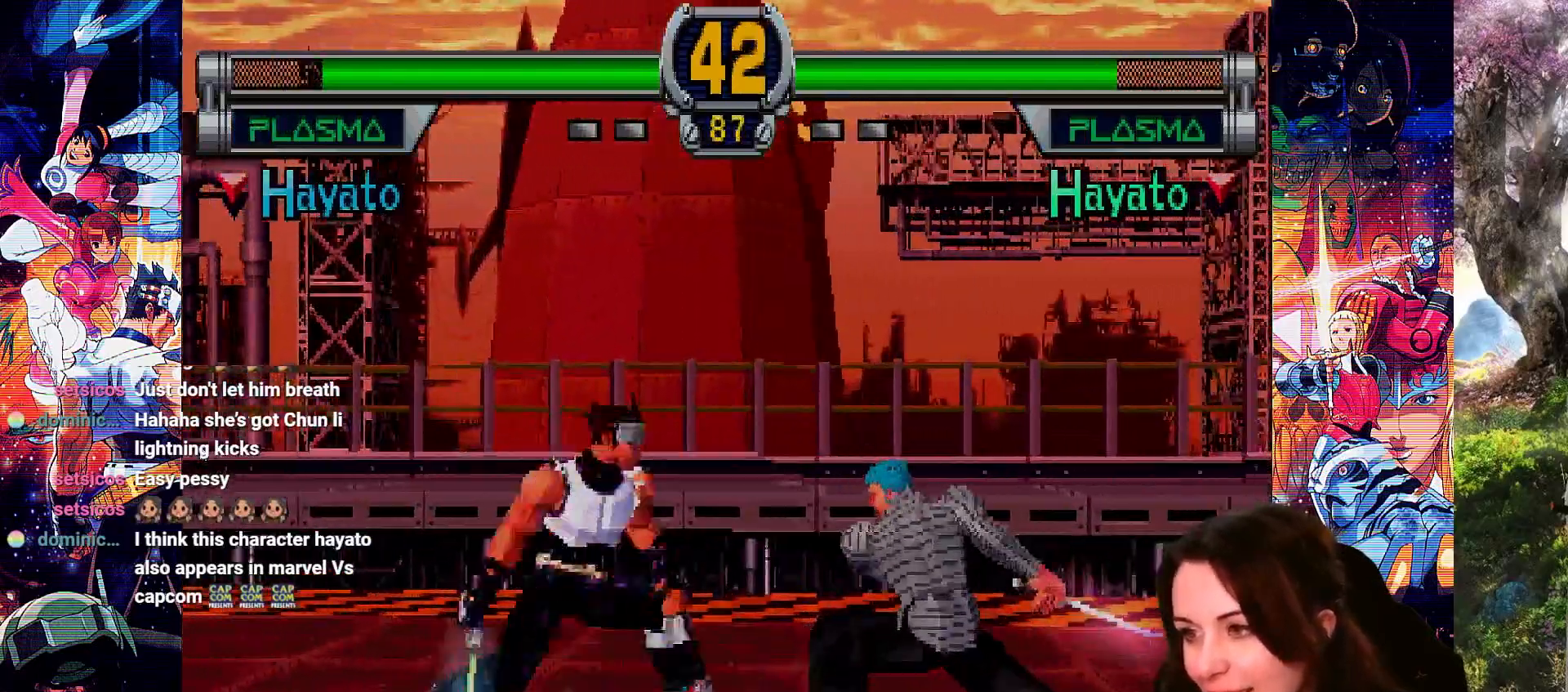
{"dt_ms": 500, "buttons": ["SQUARE", "TRIANGLE", "DPAD_RIGHT"], "left_stick": "center", "right_stick": "center", "events": [[100, "SQUARE", "up"], [100, "TRIANGLE", "down"], [200, "SQUARE", "down"], [233, "TRIANGLE", "up"], [300, "SQUARE", "up"], [333, "TRIANGLE", "down"], [367, "SQUARE", "down"]]}
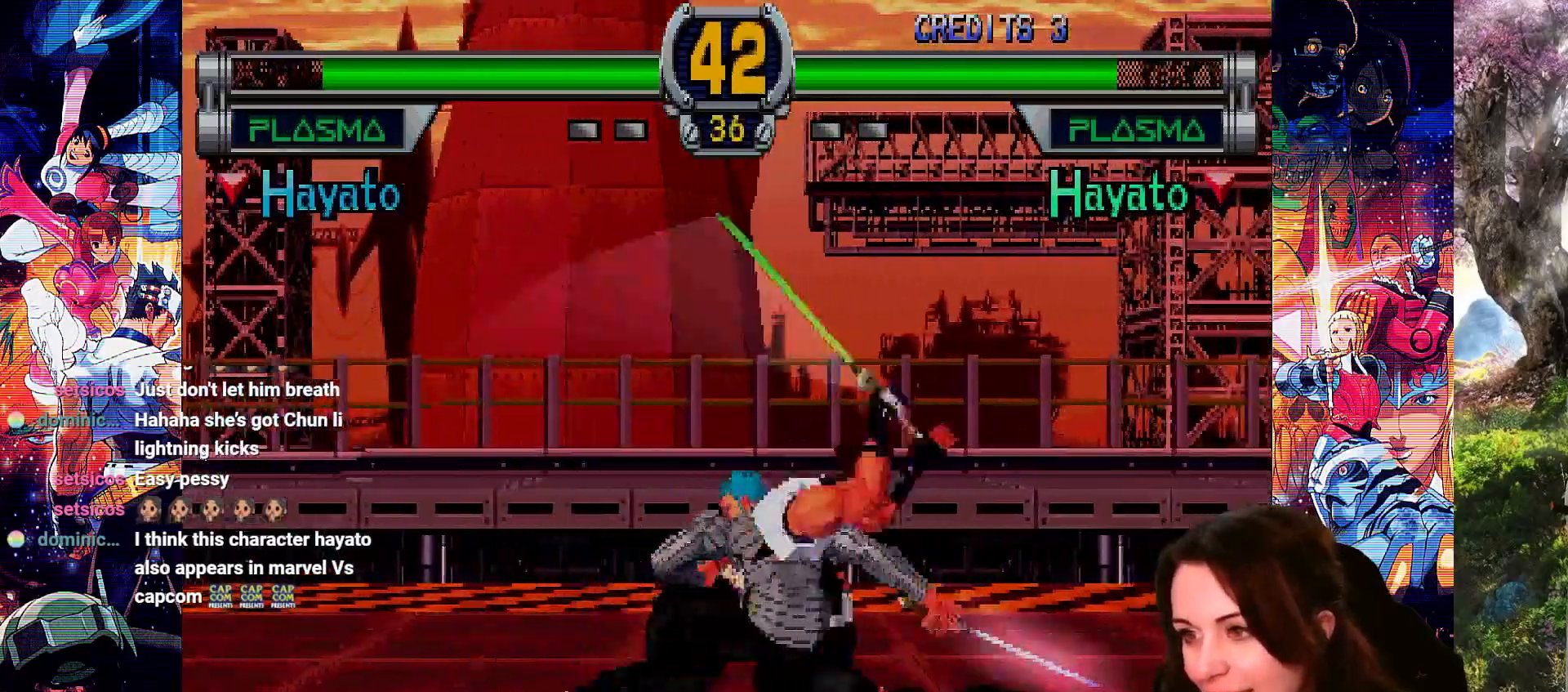
{"dt_ms": 500, "buttons": ["DPAD_RIGHT"], "left_stick": "center", "right_stick": "center", "events": [[33, "SQUARE", "up"], [33, "TRIANGLE", "up"], [100, "SQUARE", "down"], [100, "TRIANGLE", "down"], [233, "SQUARE", "up"], [267, "SQUARE", "down"], [433, "DPAD_RIGHT", "up"], [433, "SQUARE", "up"], [467, "TRIANGLE", "up"], [500, "DPAD_RIGHT", "down"]]}
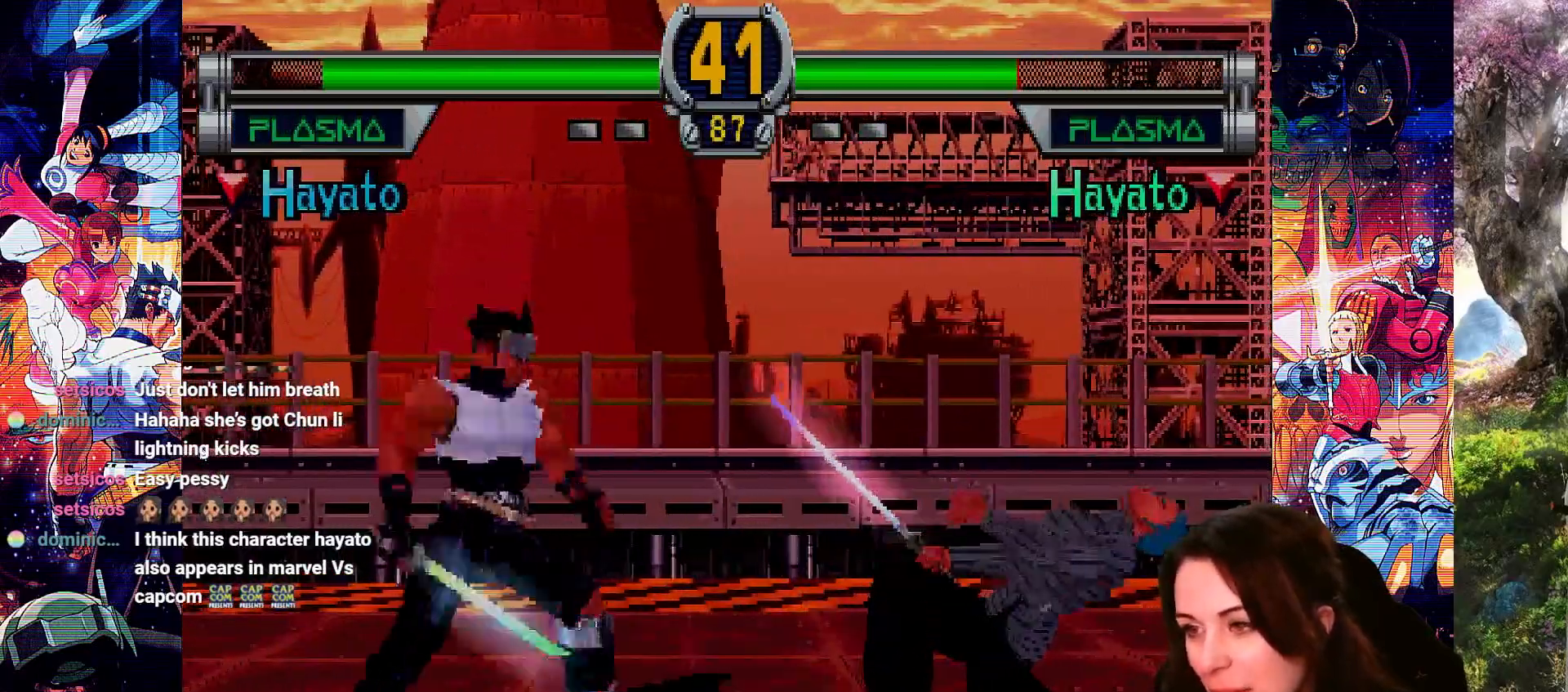
{"dt_ms": 500, "buttons": ["SQUARE", "TRIANGLE", "DPAD_RIGHT"], "left_stick": "center", "right_stick": "center", "events": [[67, "SQUARE", "down"], [167, "SQUARE", "up"], [233, "TRIANGLE", "down"], [300, "SQUARE", "down"], [433, "SQUARE", "up"], [500, "SQUARE", "down"]]}